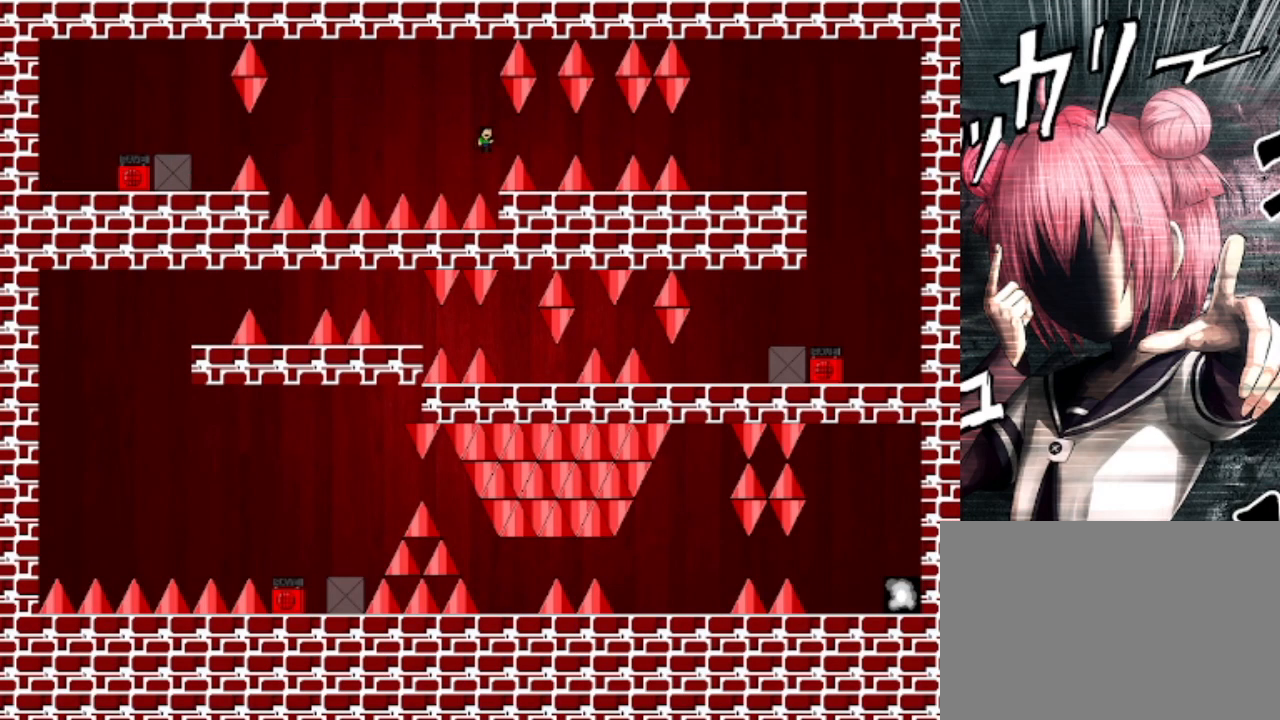
Gameplay with keyboard; each line is a JSON object with the keys held at the frame after it. "events" lists presses ("down") and releases ("up") of "down", "left", "r", "right", "s", "shift", "up" and "z" between this image and that frame as [ms after this image, input, new state], when the widget could be followed in between. No other keys are recorded. Mouse input is not recorded.
{"keys": [], "events": [[33, "shift", "up"], [333, "right", "up"]]}
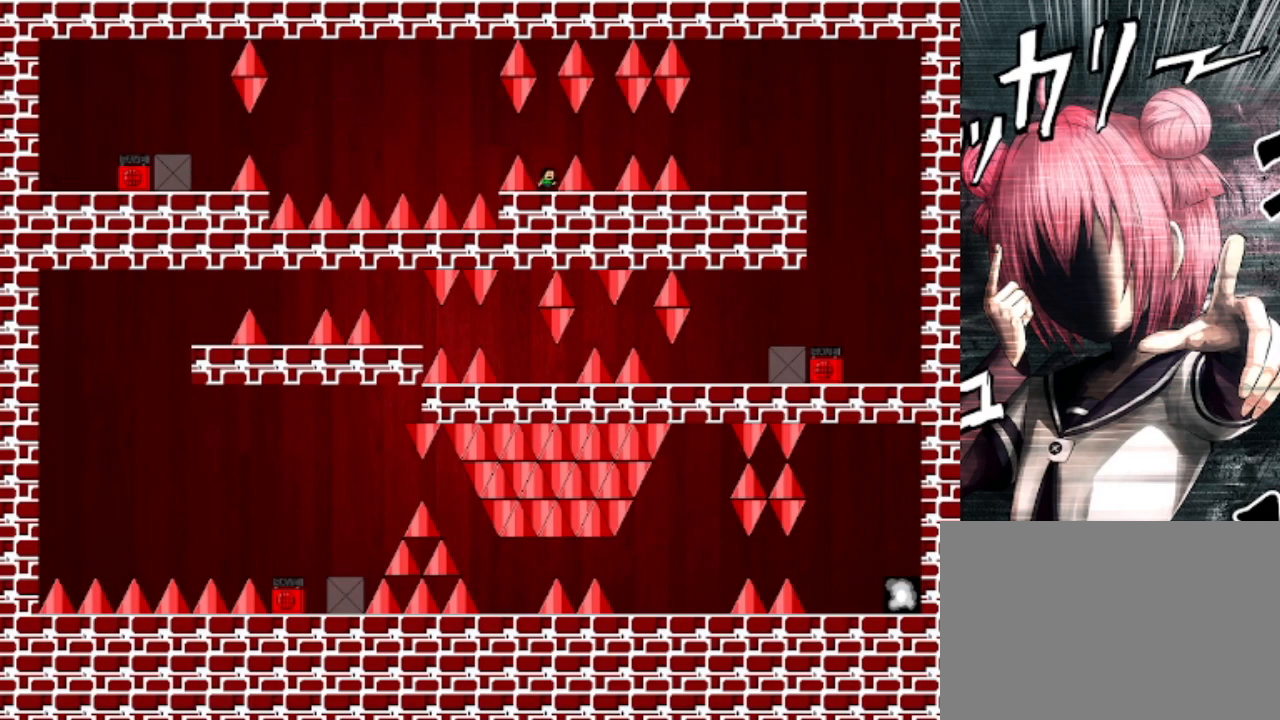
{"keys": [], "events": [[167, "shift", "down"], [233, "right", "down"], [233, "shift", "up"], [500, "right", "up"]]}
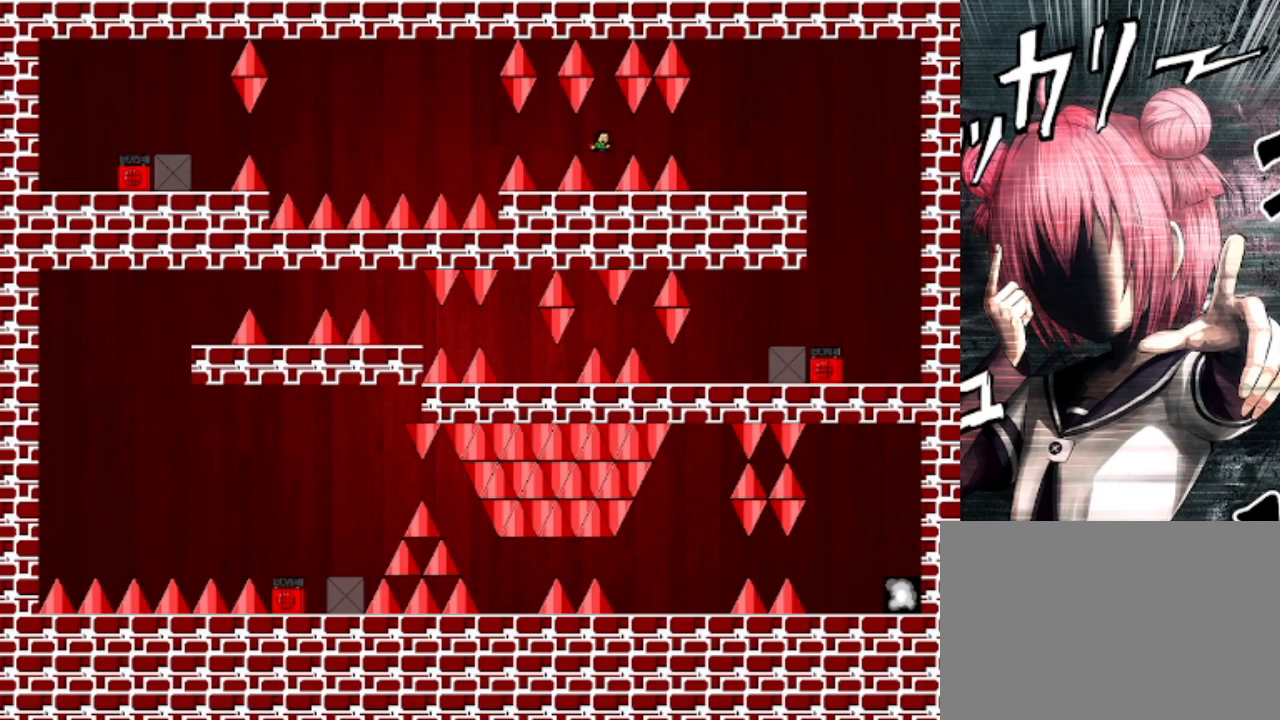
{"keys": [], "events": [[67, "shift", "down"], [100, "shift", "up"]]}
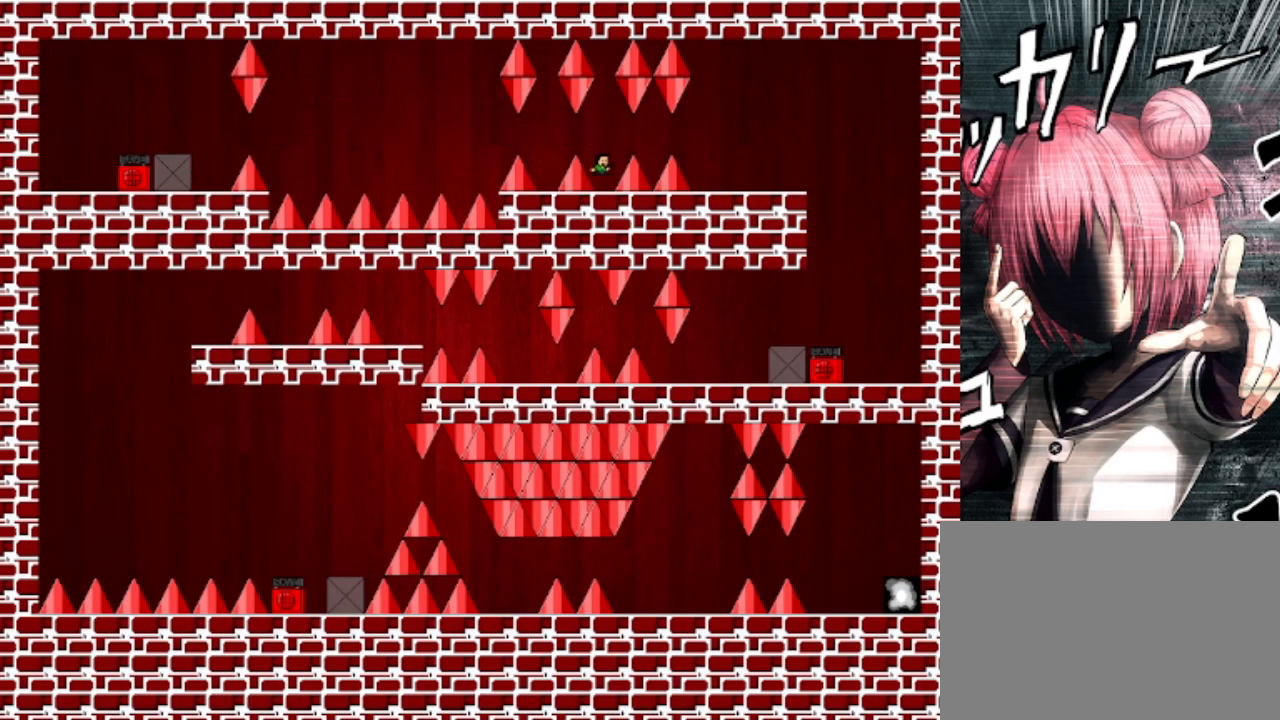
{"keys": [], "events": [[167, "shift", "down"], [200, "right", "down"], [267, "shift", "up"], [500, "right", "up"]]}
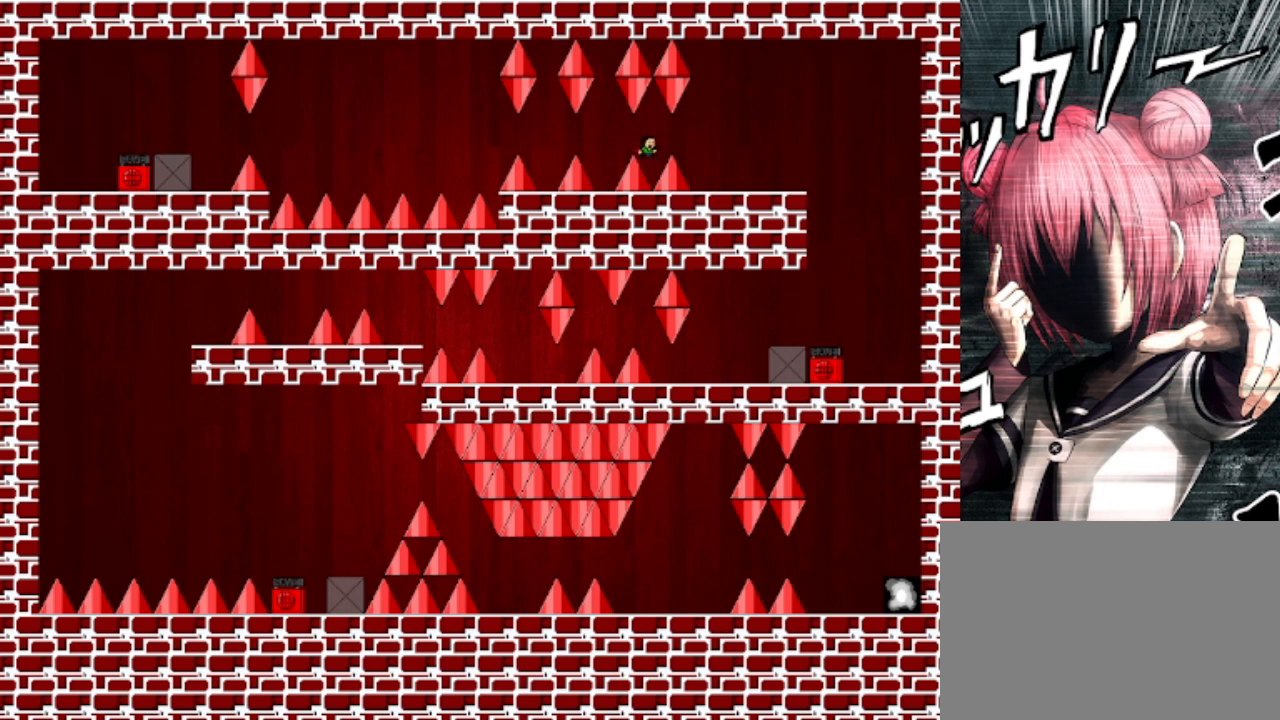
{"keys": ["right"], "events": [[67, "shift", "down"], [133, "right", "down"], [133, "shift", "up"]]}
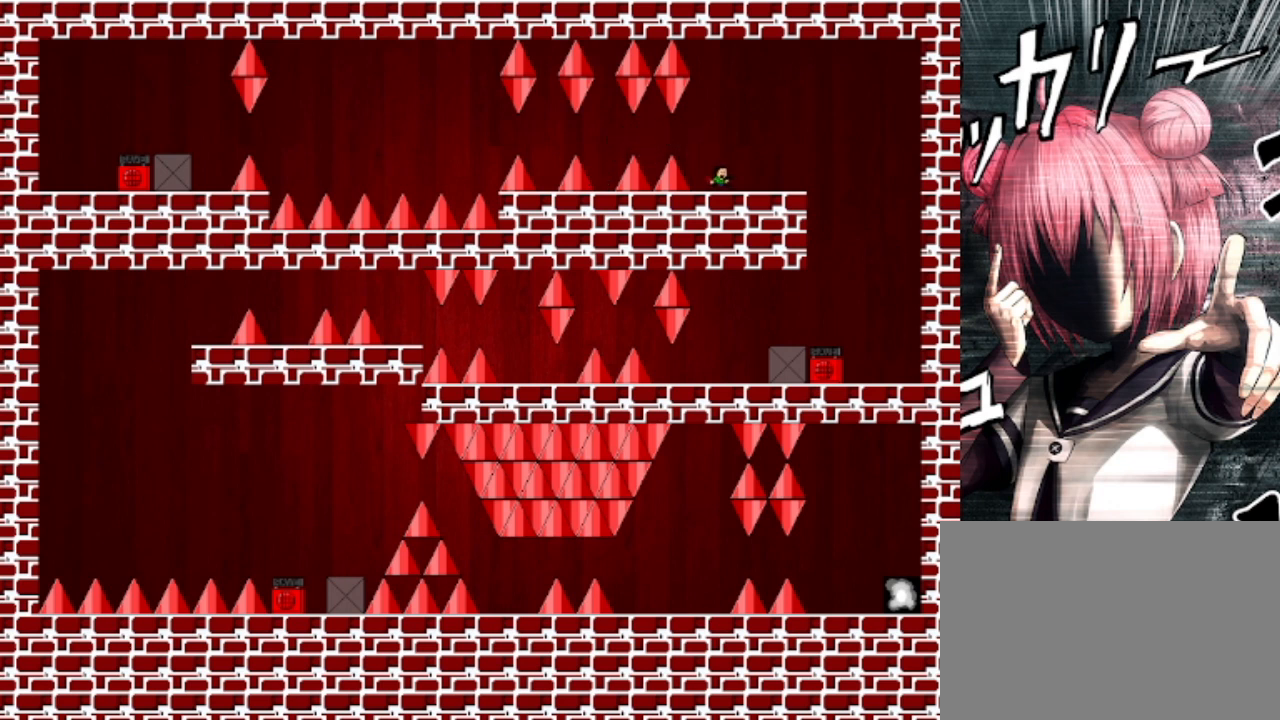
{"keys": ["right"], "events": [[100, "shift", "down"], [133, "shift", "up"]]}
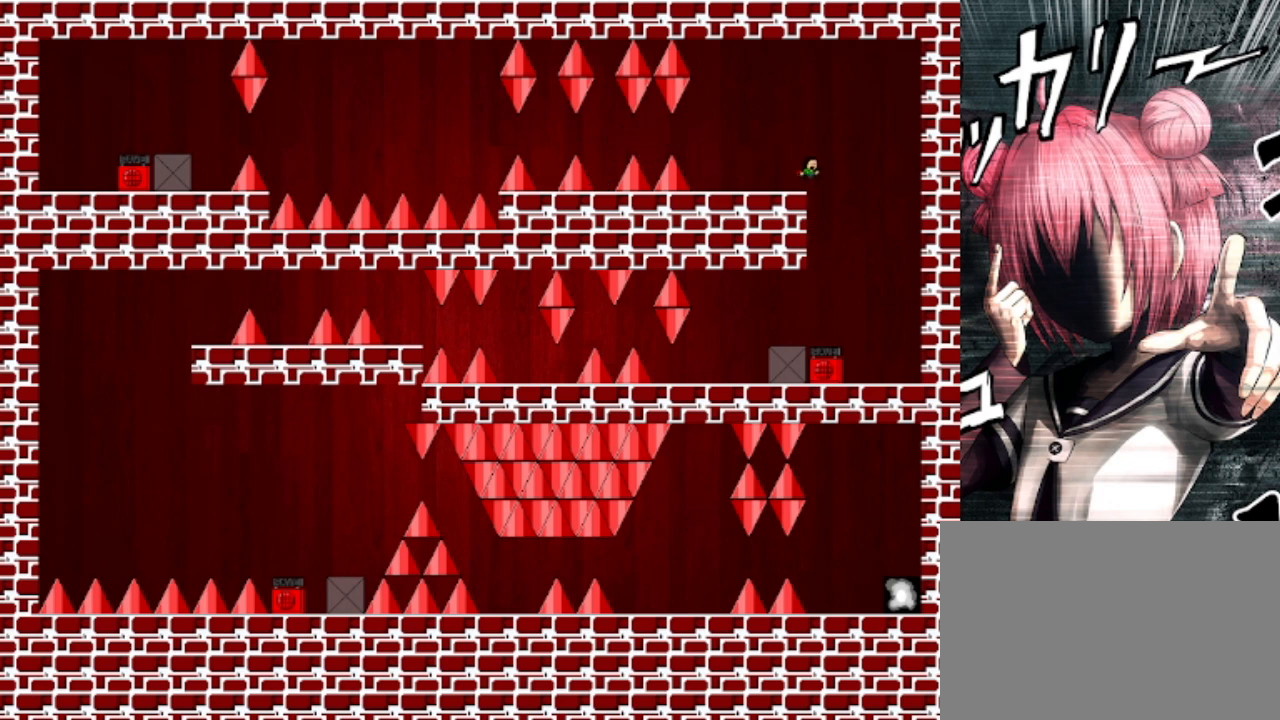
{"keys": [], "events": [[67, "right", "up"], [400, "left", "down"], [500, "left", "up"]]}
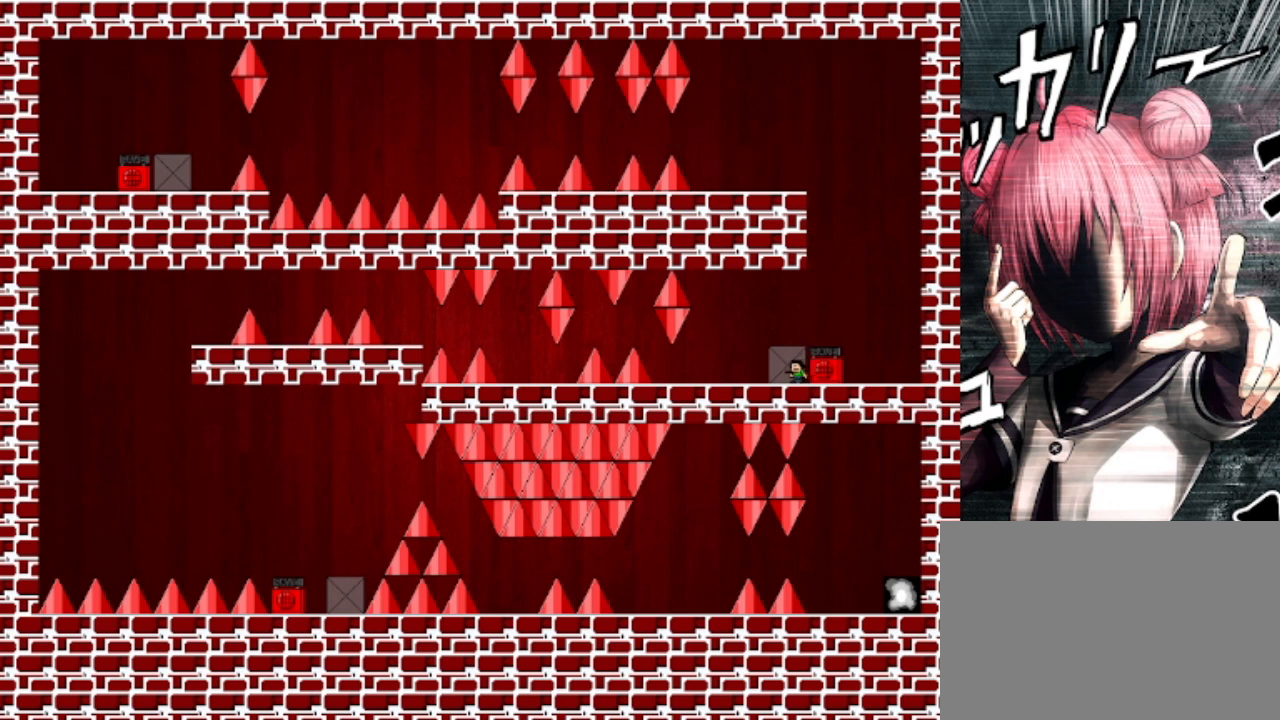
{"keys": ["left"], "events": [[33, "right", "down"], [100, "right", "up"], [100, "z", "down"], [133, "z", "up"], [300, "left", "down"]]}
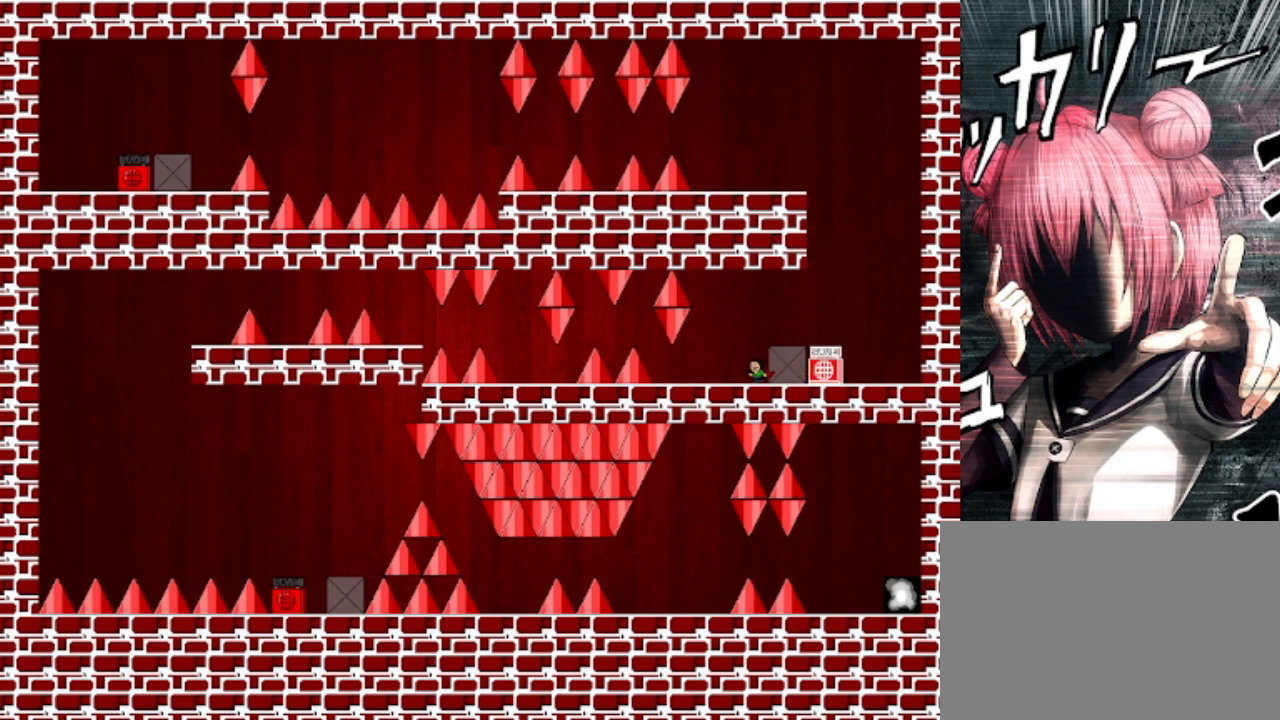
{"keys": ["left"], "events": []}
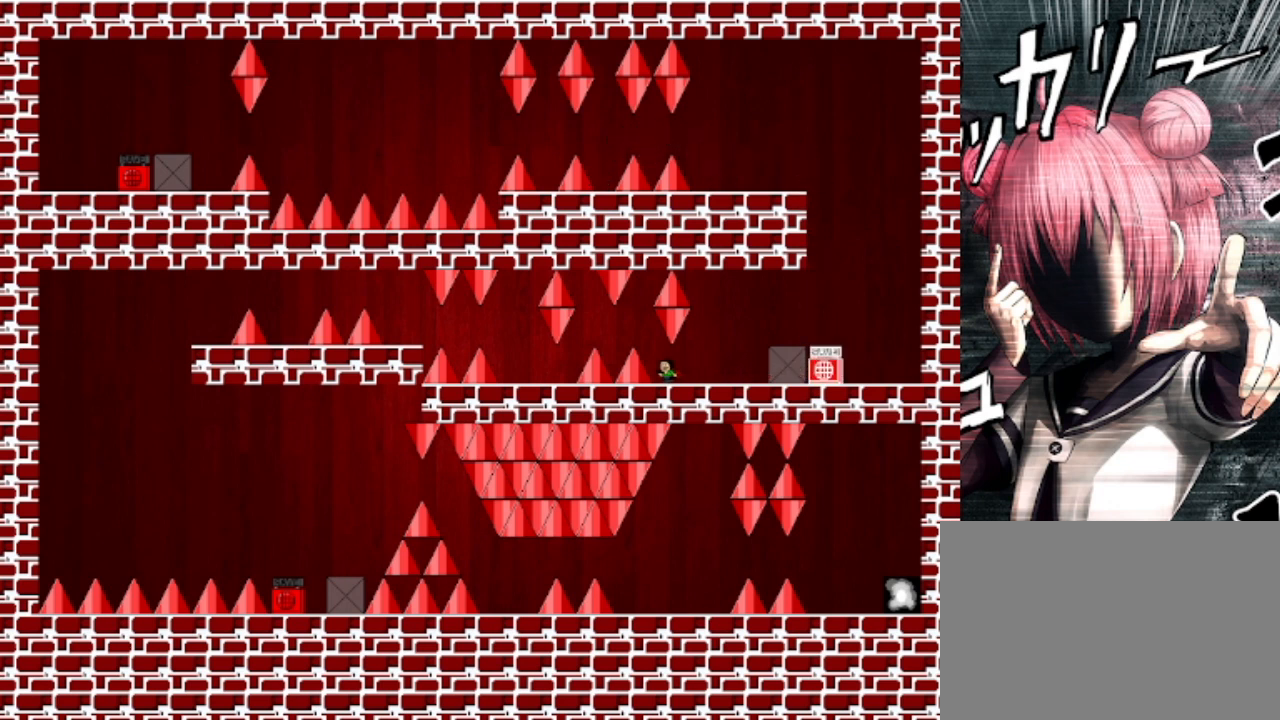
{"keys": ["left"], "events": [[33, "left", "up"], [333, "left", "down"], [367, "shift", "down"], [400, "shift", "up"]]}
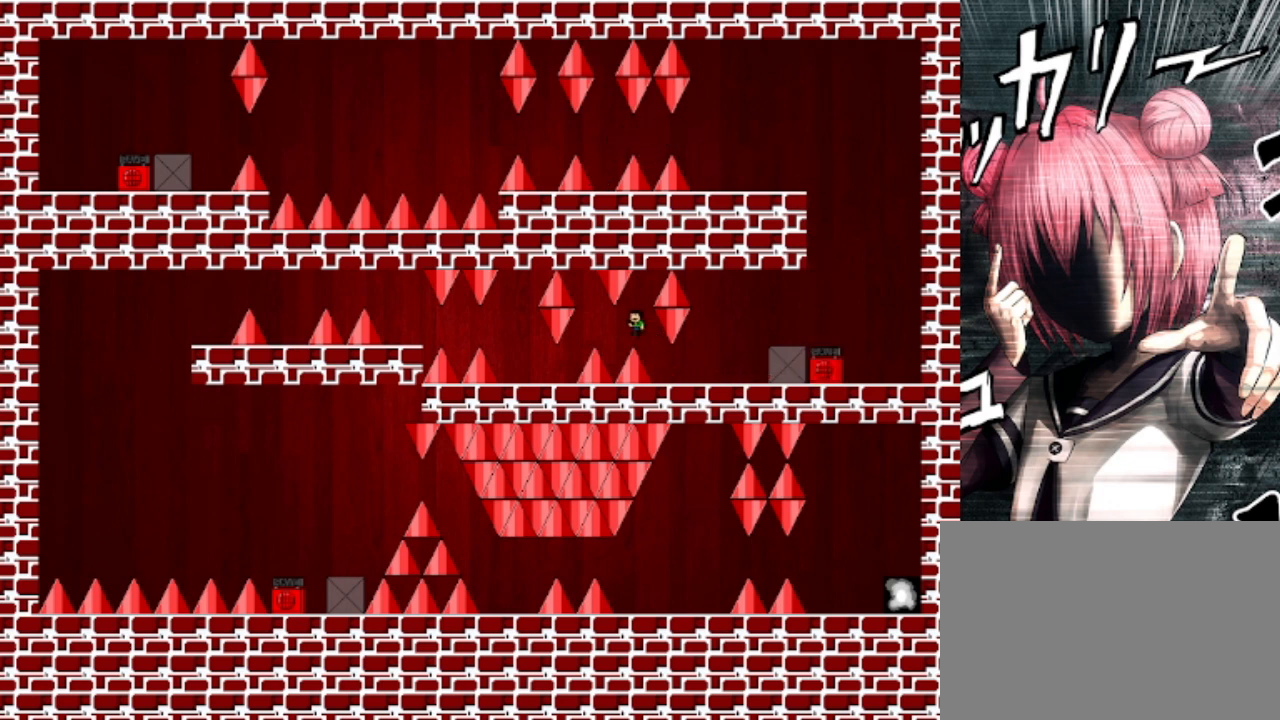
{"keys": [], "events": [[200, "shift", "down"], [233, "shift", "up"], [300, "left", "up"]]}
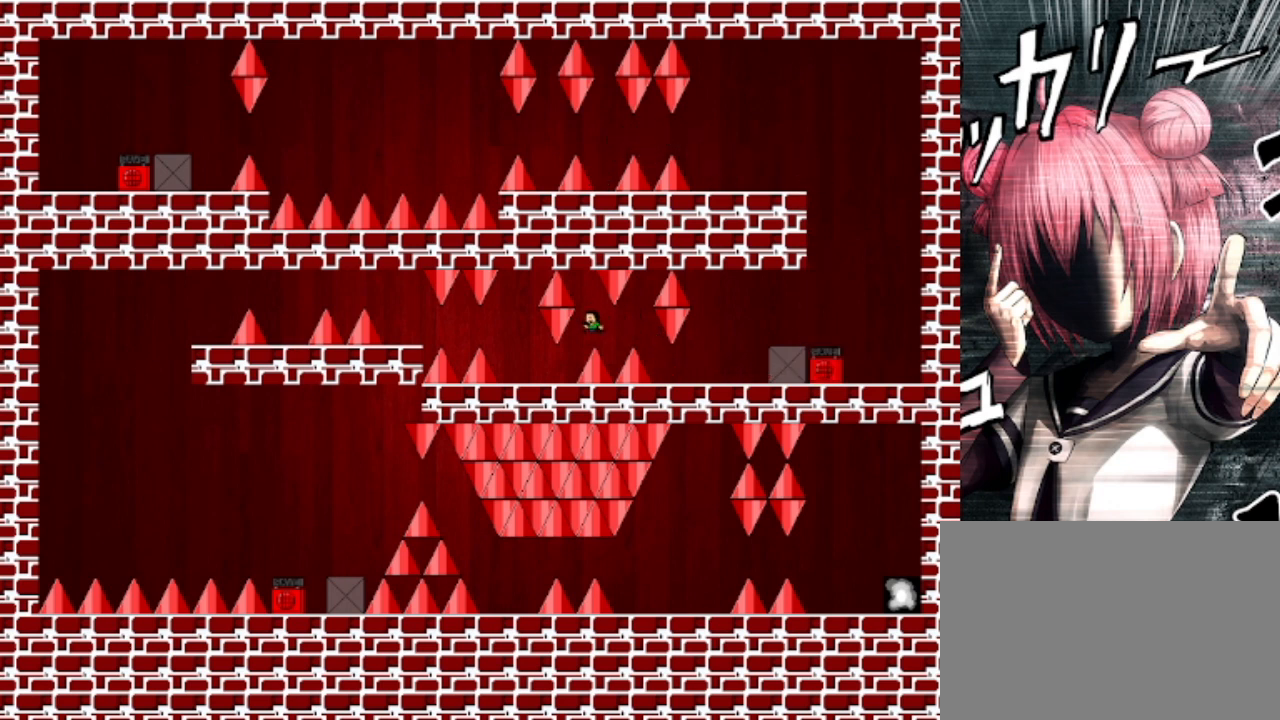
{"keys": [], "events": [[33, "left", "down"], [500, "left", "up"]]}
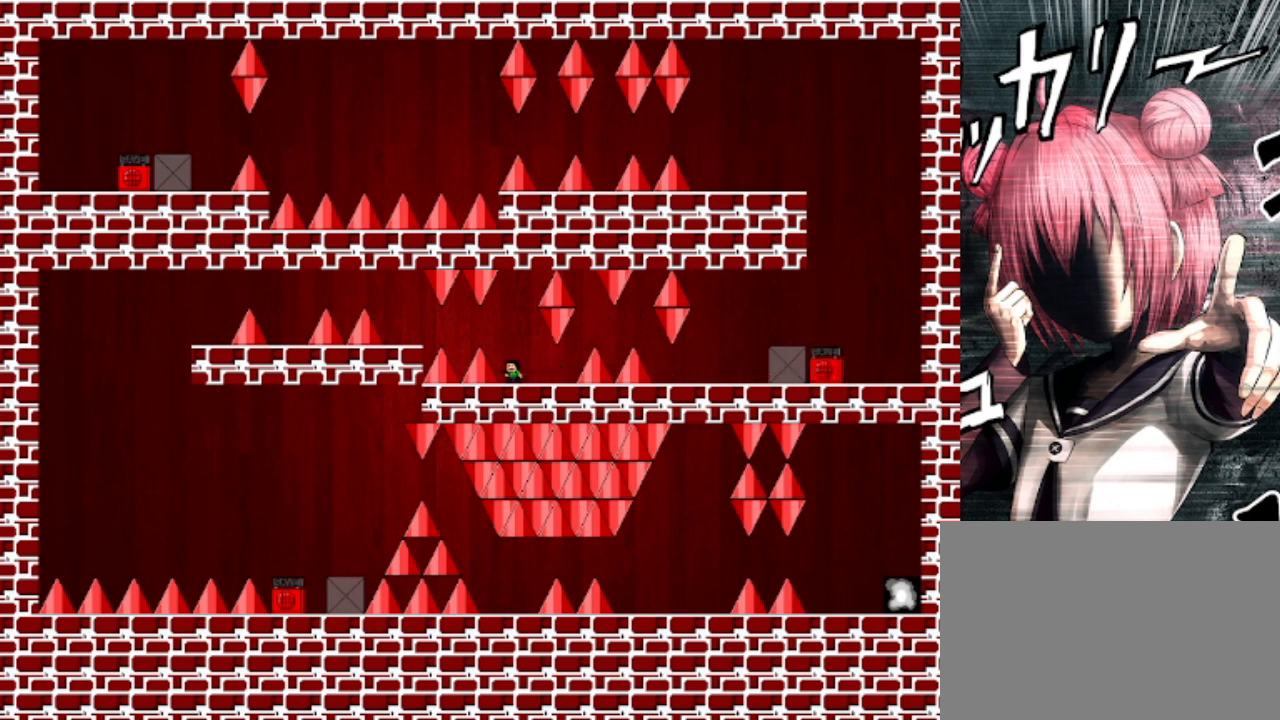
{"keys": [], "events": [[200, "shift", "down"], [233, "left", "down"], [267, "shift", "up"], [500, "left", "up"]]}
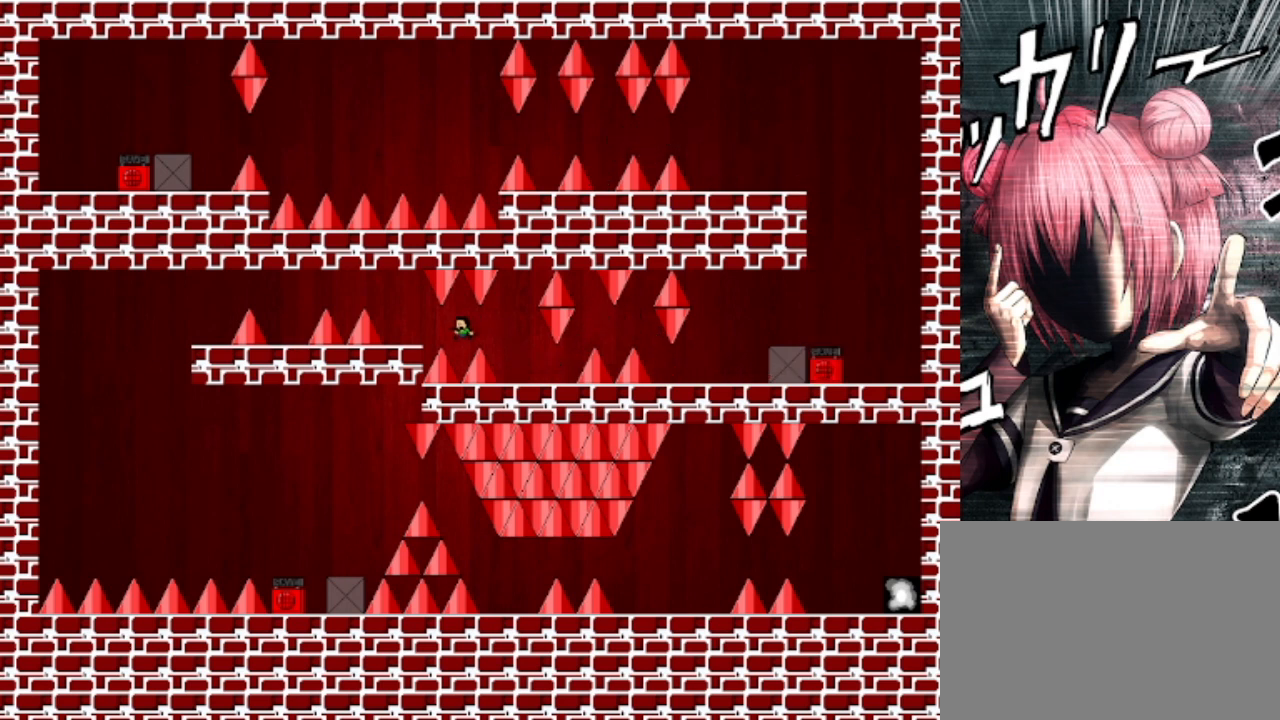
{"keys": [], "events": [[133, "left", "down"], [433, "left", "up"]]}
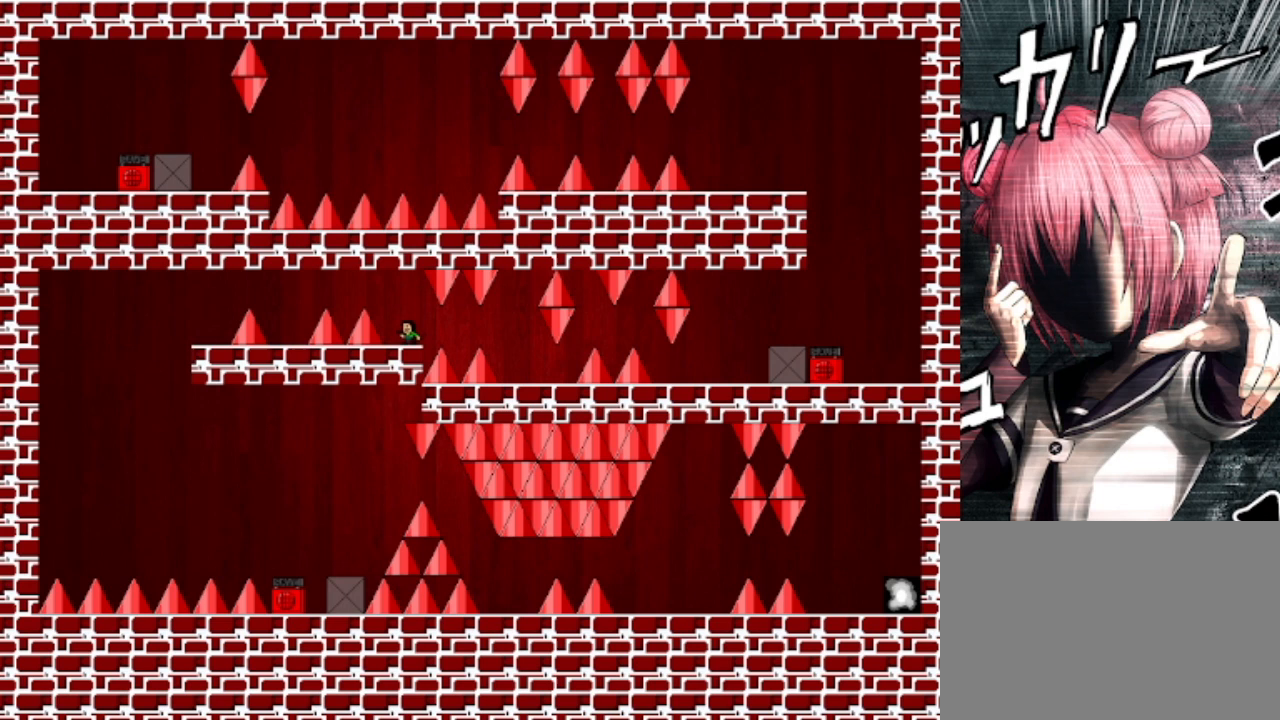
{"keys": ["left"], "events": [[200, "left", "down"], [200, "shift", "down"], [300, "shift", "up"]]}
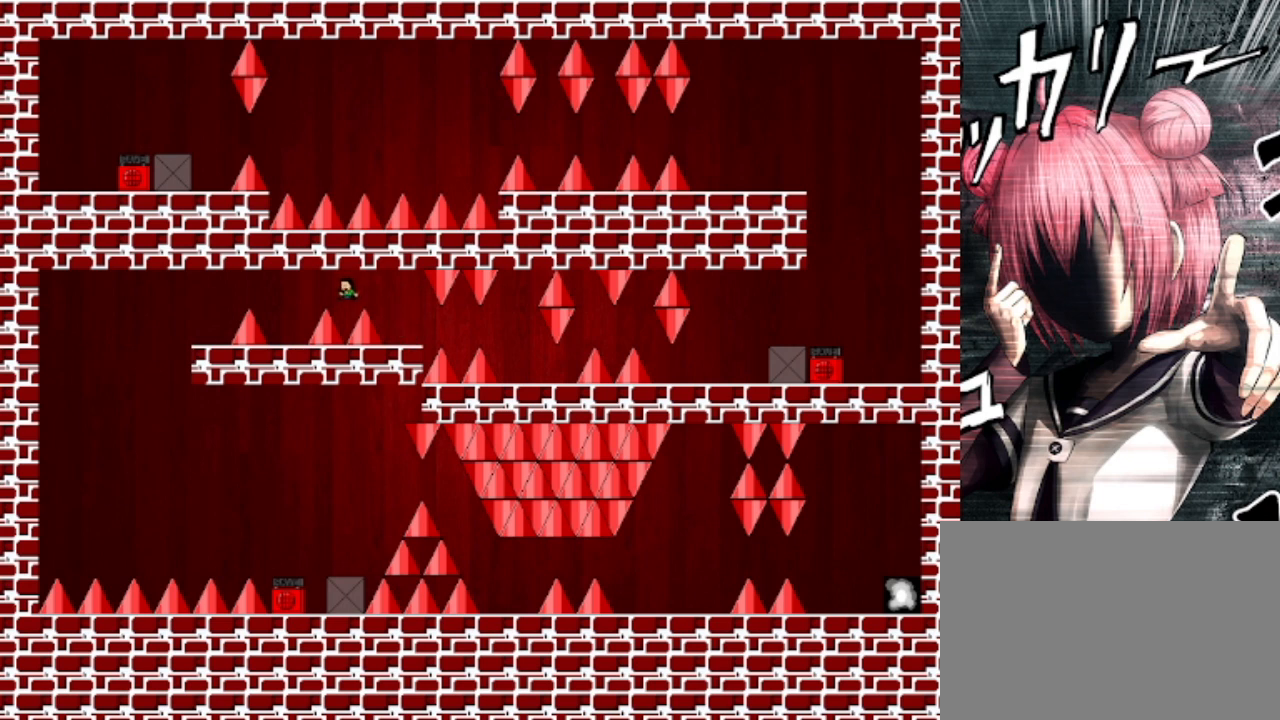
{"keys": ["left", "shift"], "events": [[100, "shift", "down"], [167, "shift", "up"], [367, "left", "up"], [467, "shift", "down"], [500, "left", "down"]]}
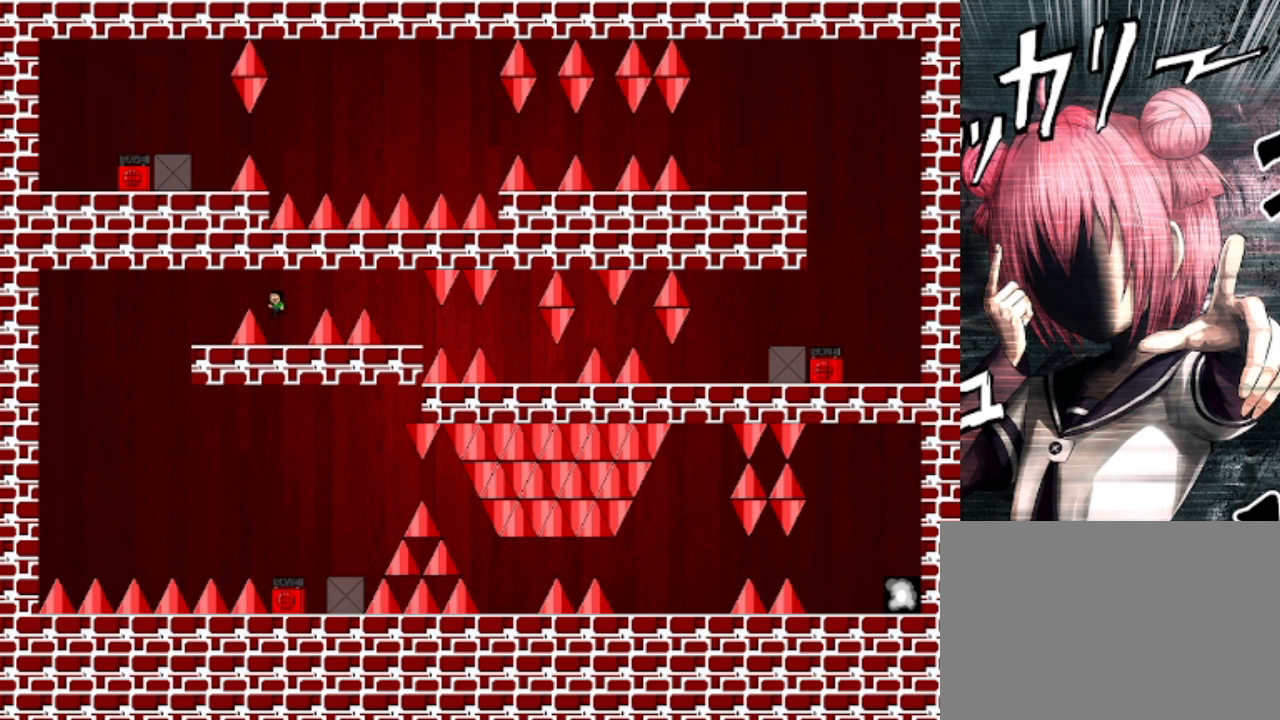
{"keys": ["left"], "events": [[67, "shift", "up"], [167, "shift", "down"], [300, "shift", "up"]]}
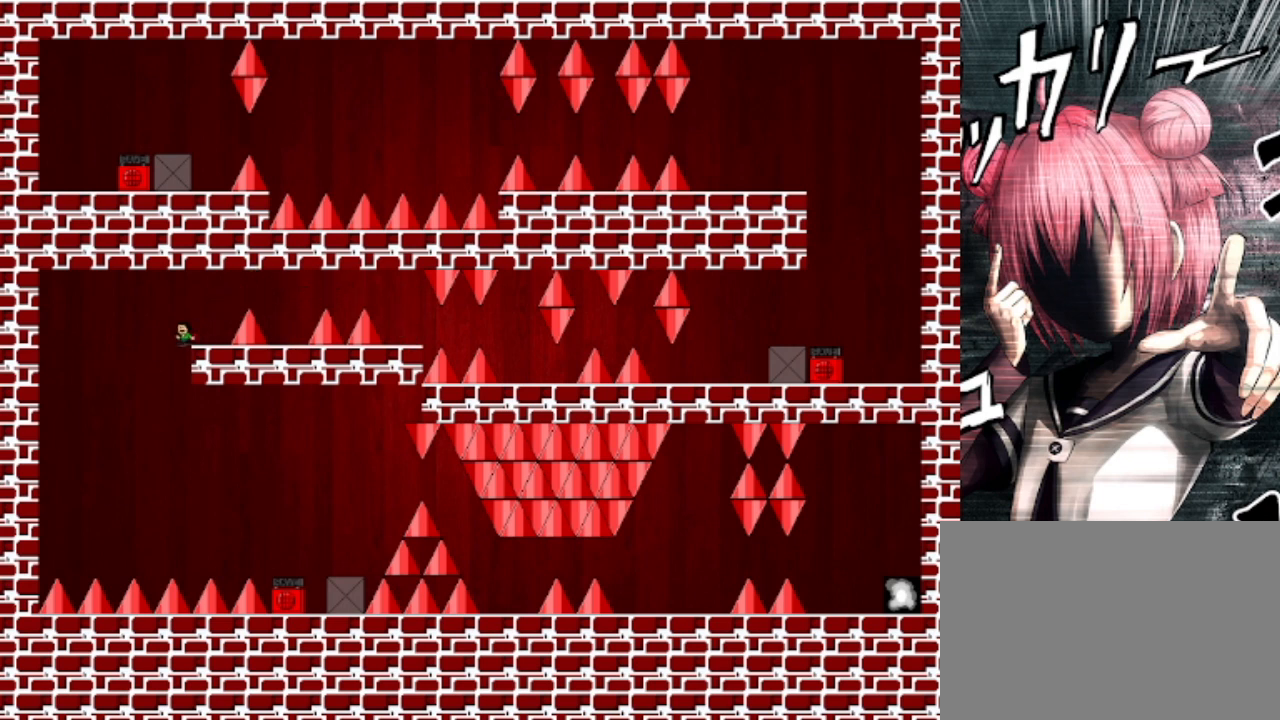
{"keys": ["right", "shift"], "events": [[133, "right", "down"], [167, "left", "up"], [467, "shift", "down"]]}
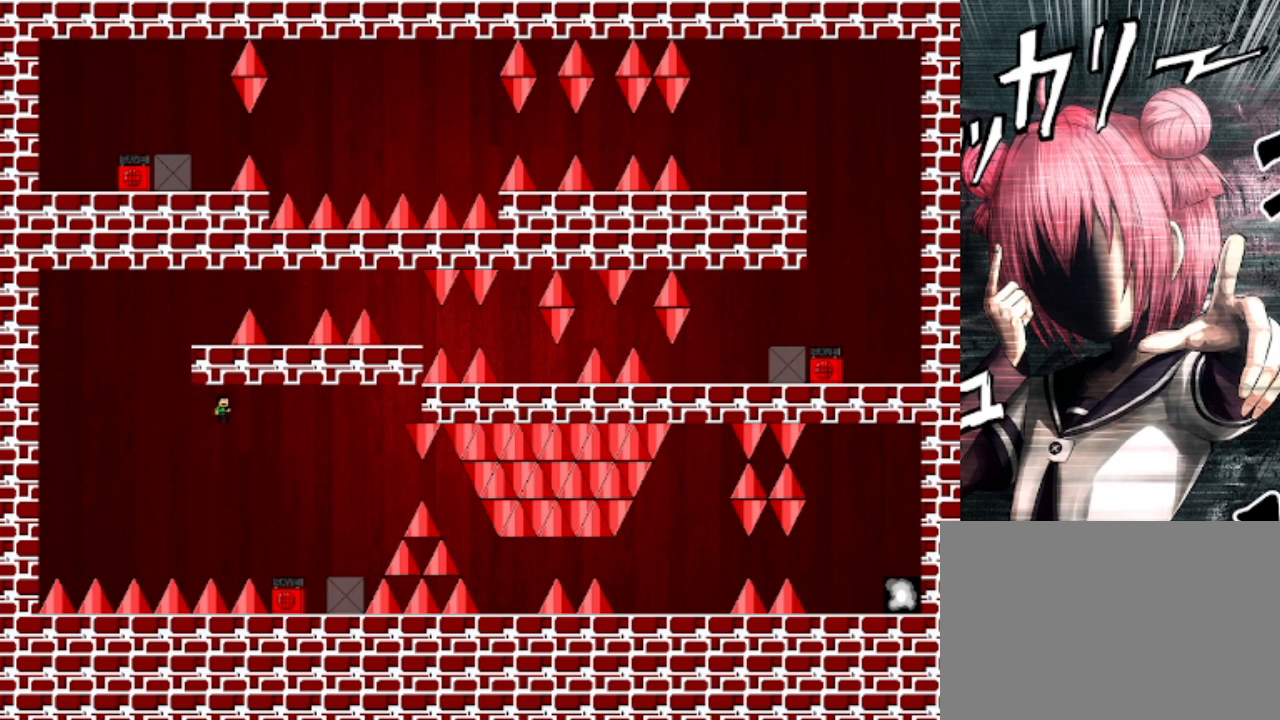
{"keys": ["right"], "events": [[167, "shift", "up"]]}
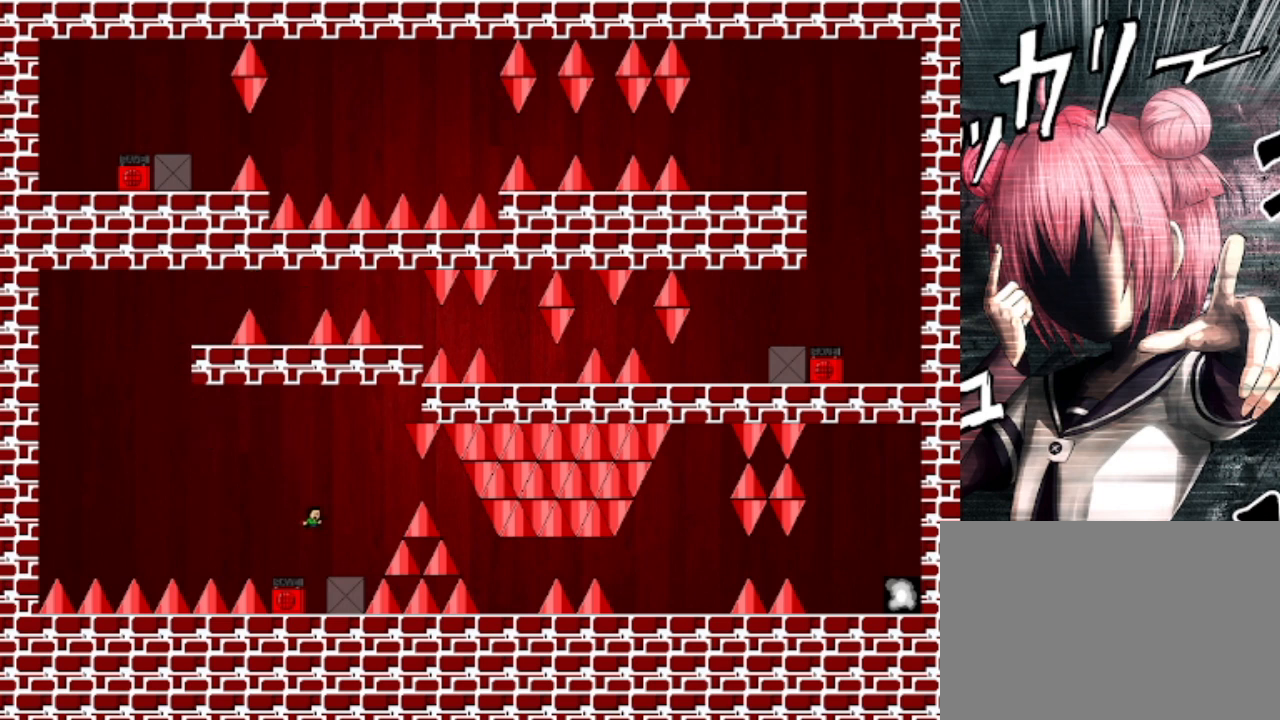
{"keys": ["z"], "events": [[100, "left", "down"], [100, "right", "up"], [133, "left", "up"], [333, "z", "down"]]}
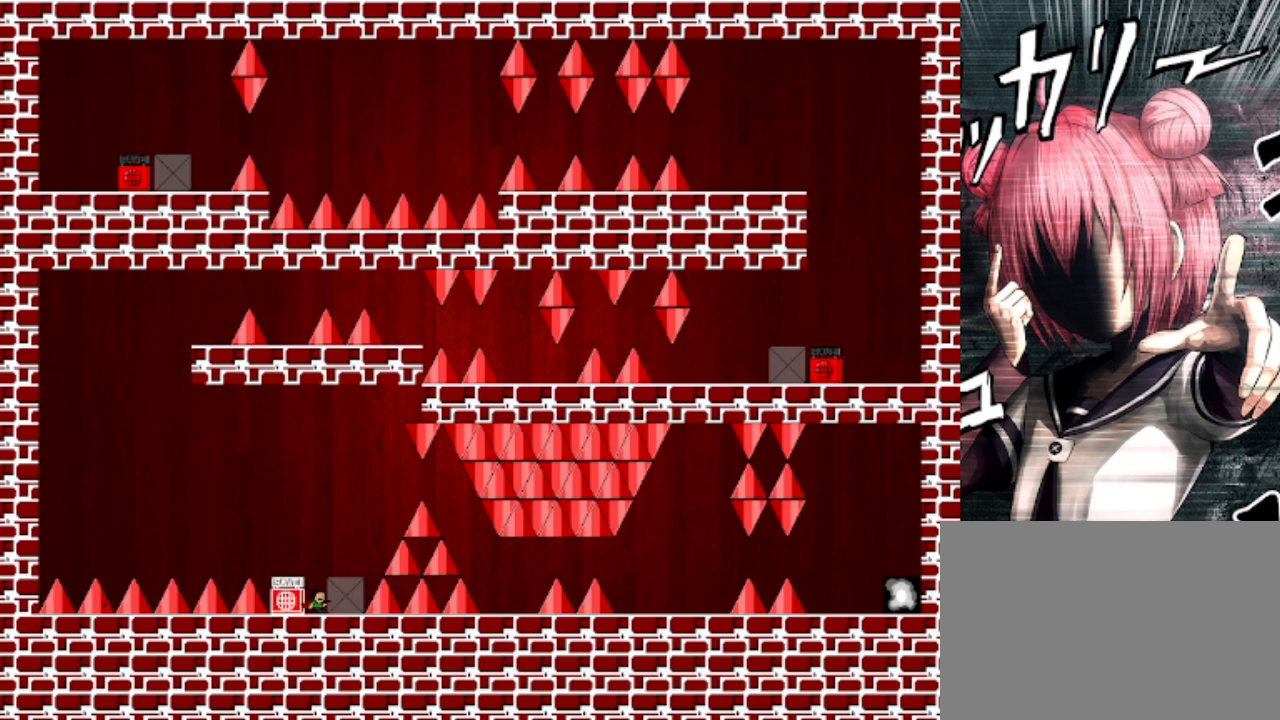
{"keys": ["right"], "events": [[33, "right", "down"], [33, "z", "up"], [100, "right", "up"], [400, "shift", "down"], [433, "right", "down"], [500, "shift", "up"]]}
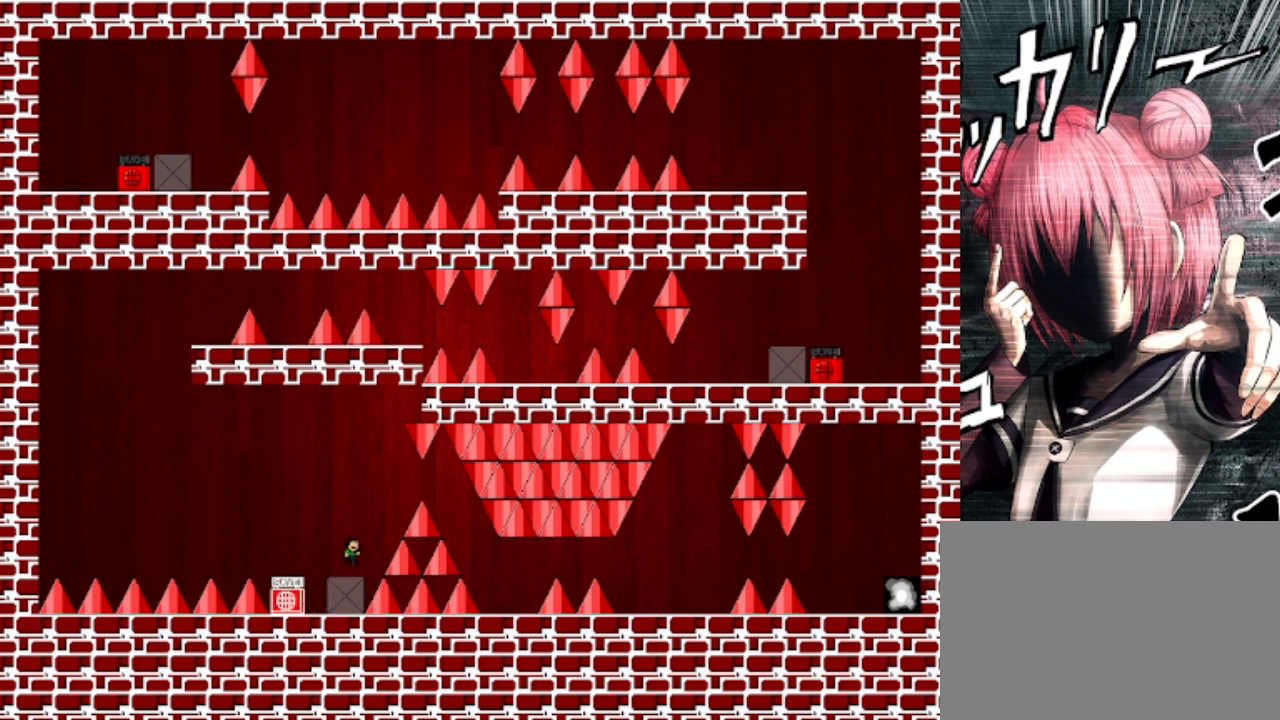
{"keys": ["right", "shift"], "events": [[100, "right", "up"], [233, "right", "down"], [233, "shift", "down"]]}
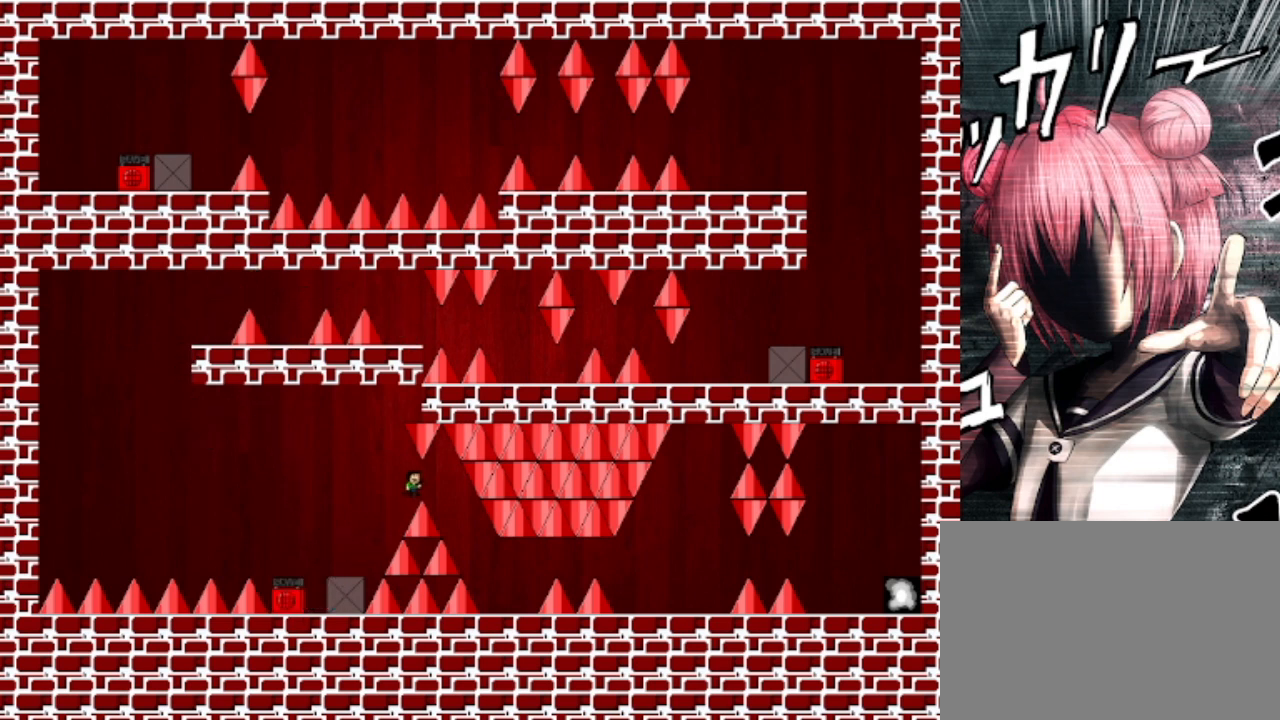
{"keys": ["right"], "events": [[233, "shift", "up"]]}
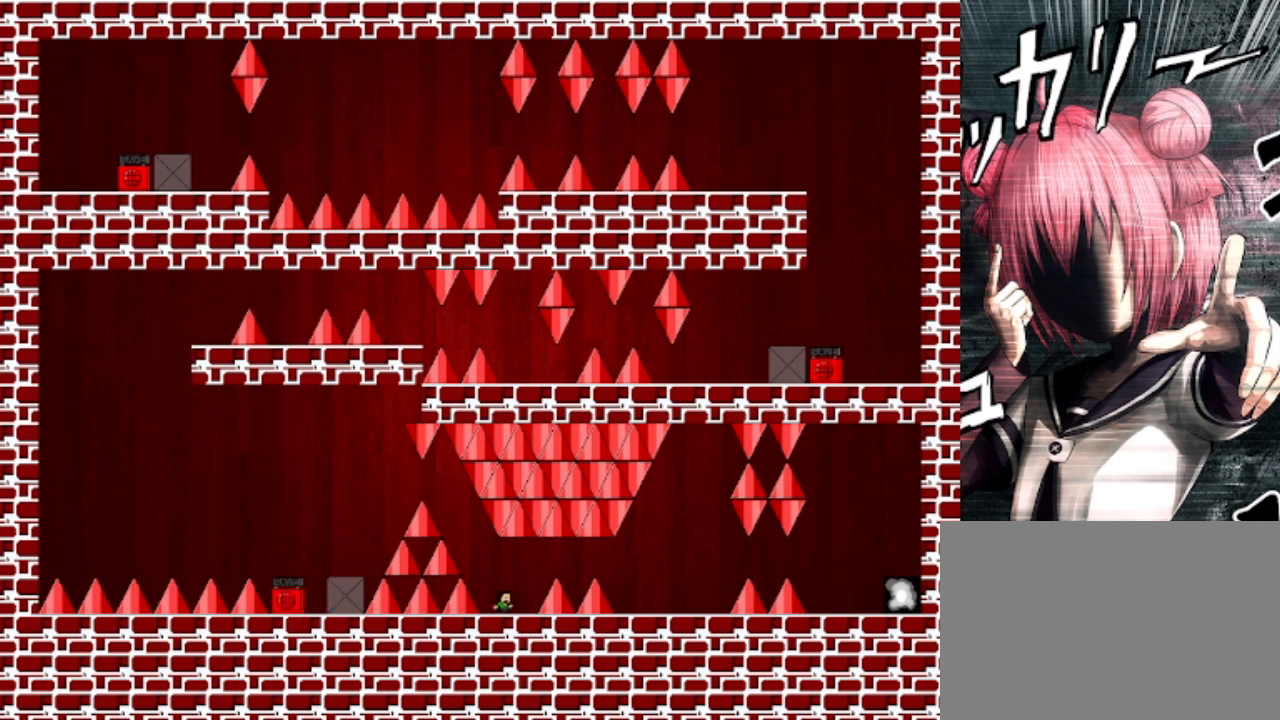
{"keys": ["right"], "events": [[67, "right", "up"], [300, "right", "down"], [367, "shift", "down"], [400, "shift", "up"]]}
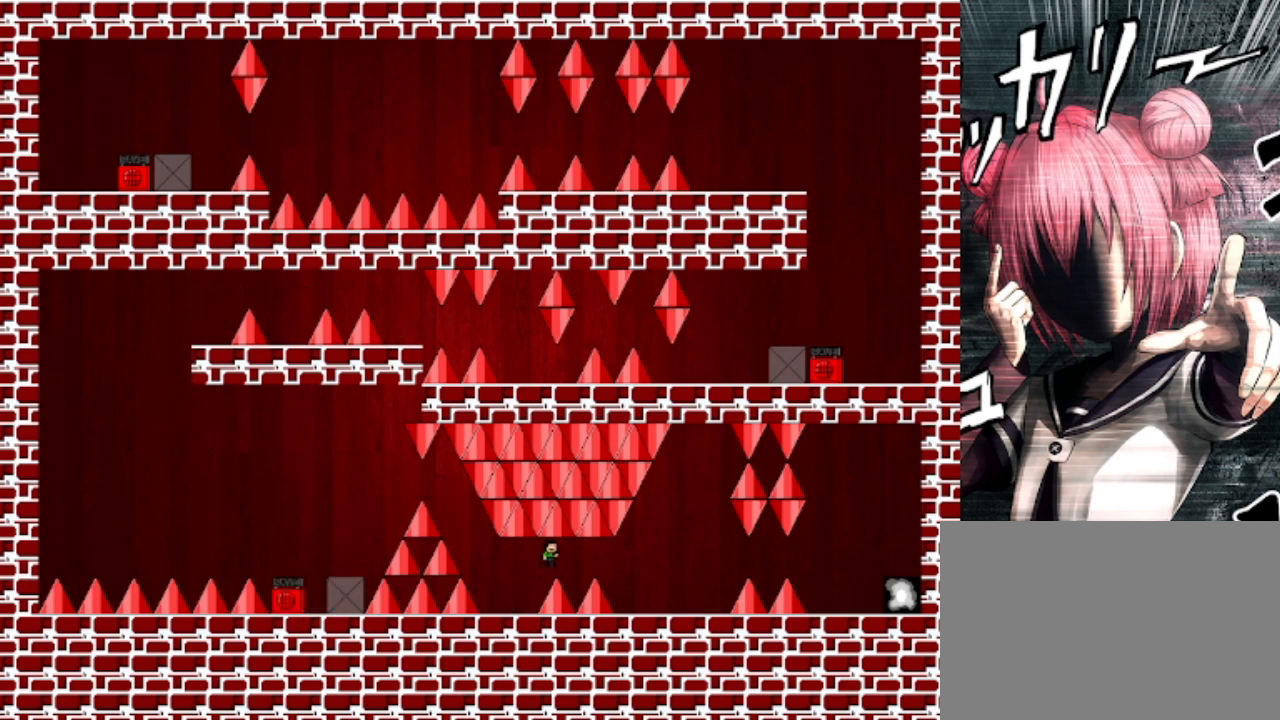
{"keys": ["right"], "events": [[133, "right", "up"], [267, "right", "down"], [267, "shift", "down"], [300, "shift", "up"]]}
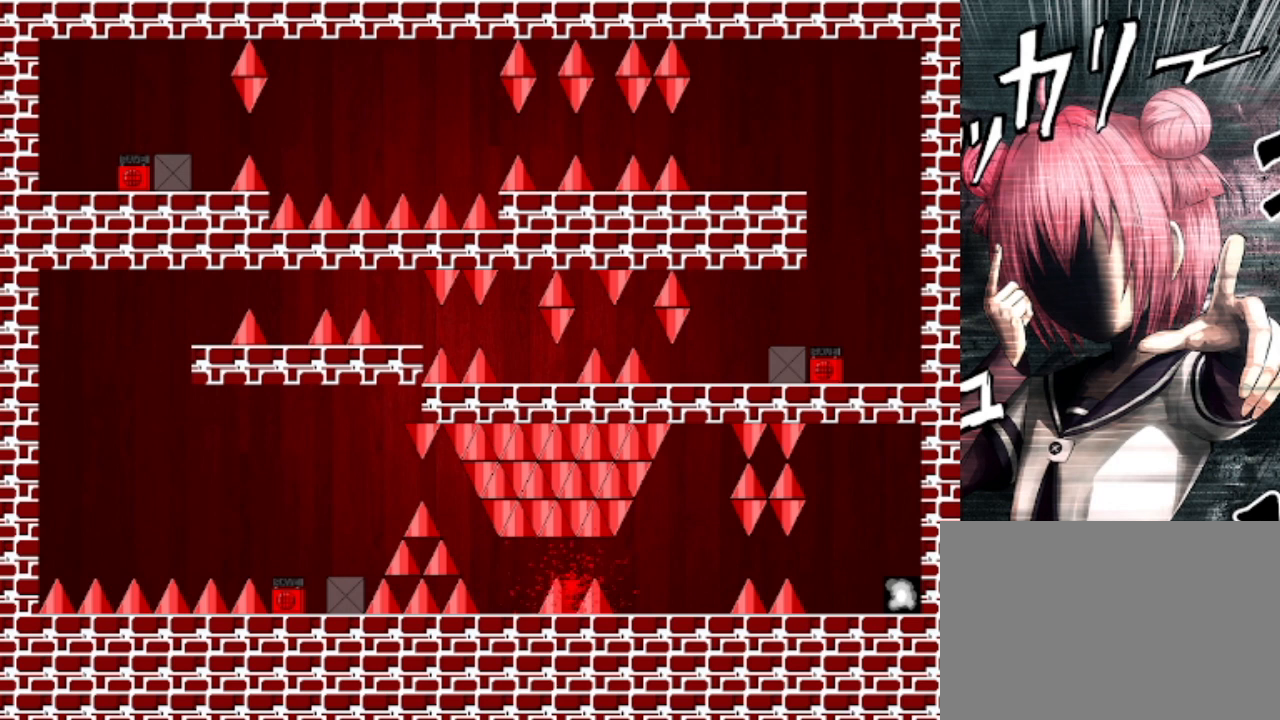
{"keys": [], "events": [[200, "right", "up"], [233, "r", "down"], [333, "r", "up"]]}
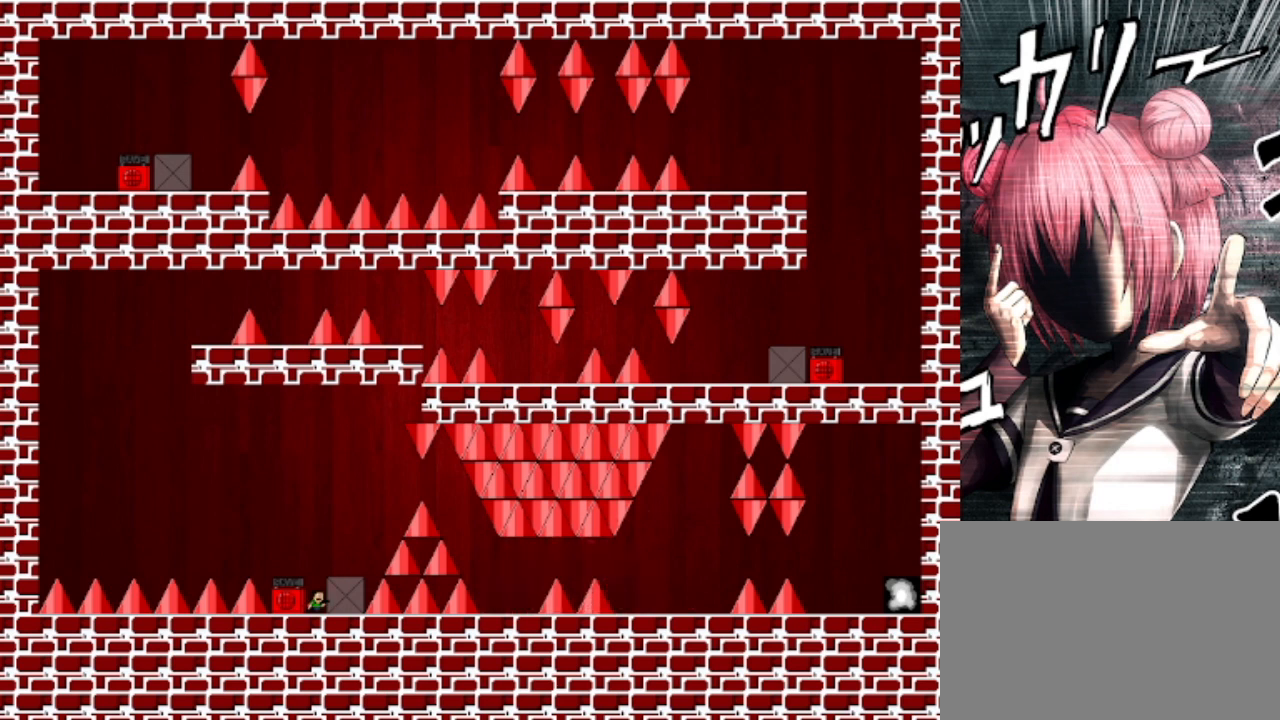
{"keys": ["right", "shift"], "events": [[67, "right", "down"], [67, "shift", "down"], [200, "shift", "up"], [300, "shift", "down"]]}
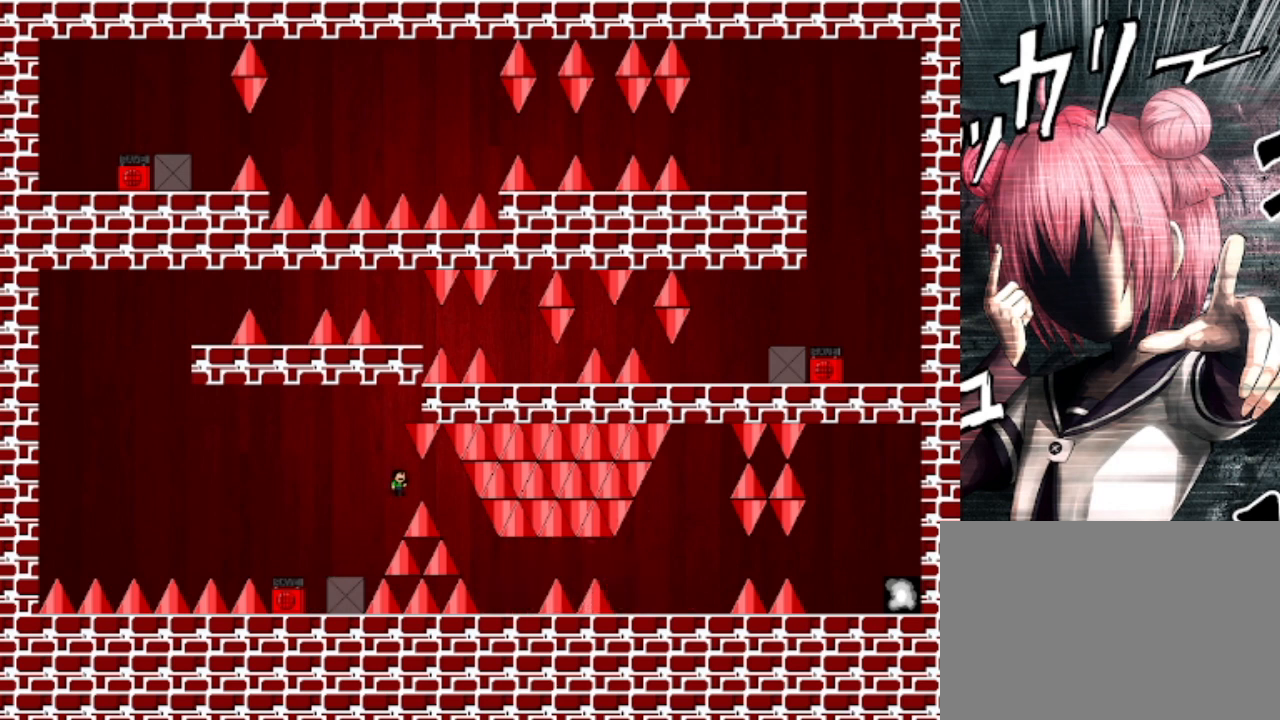
{"keys": ["right"], "events": [[33, "shift", "up"]]}
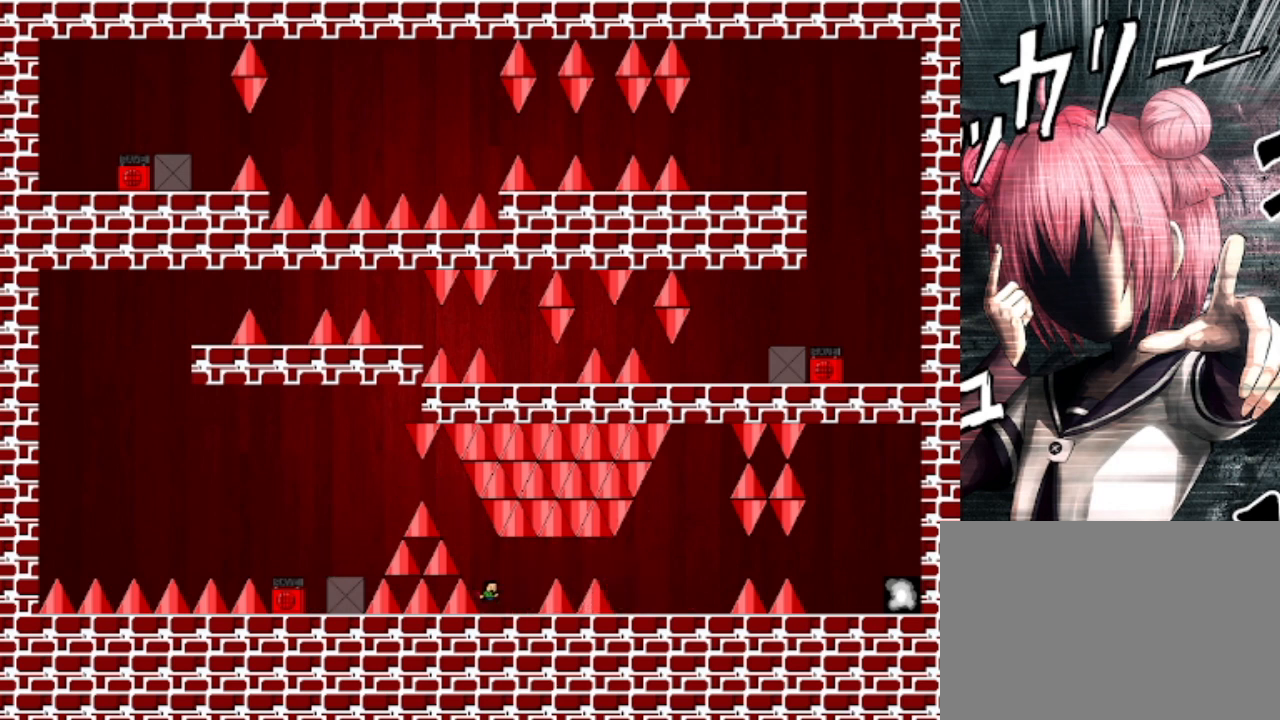
{"keys": ["right"], "events": [[100, "right", "up"], [333, "right", "down"], [333, "shift", "down"], [433, "shift", "up"]]}
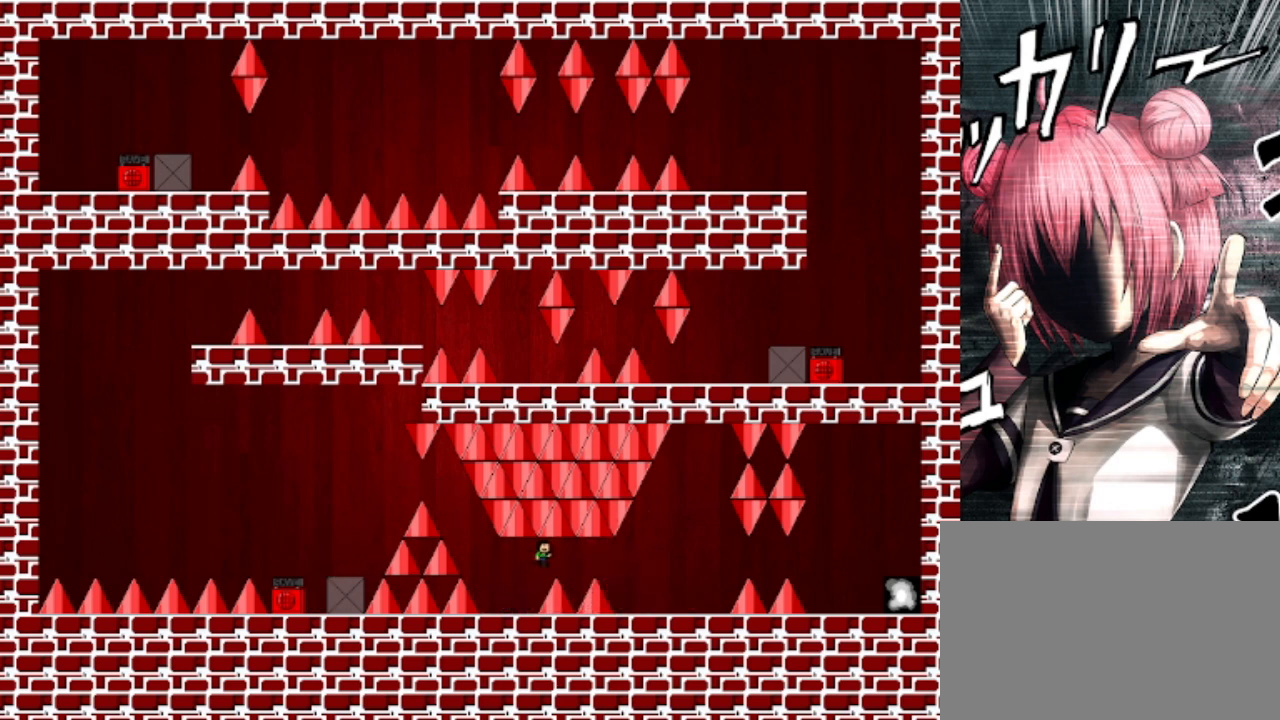
{"keys": ["right"], "events": [[167, "right", "up"], [300, "right", "down"]]}
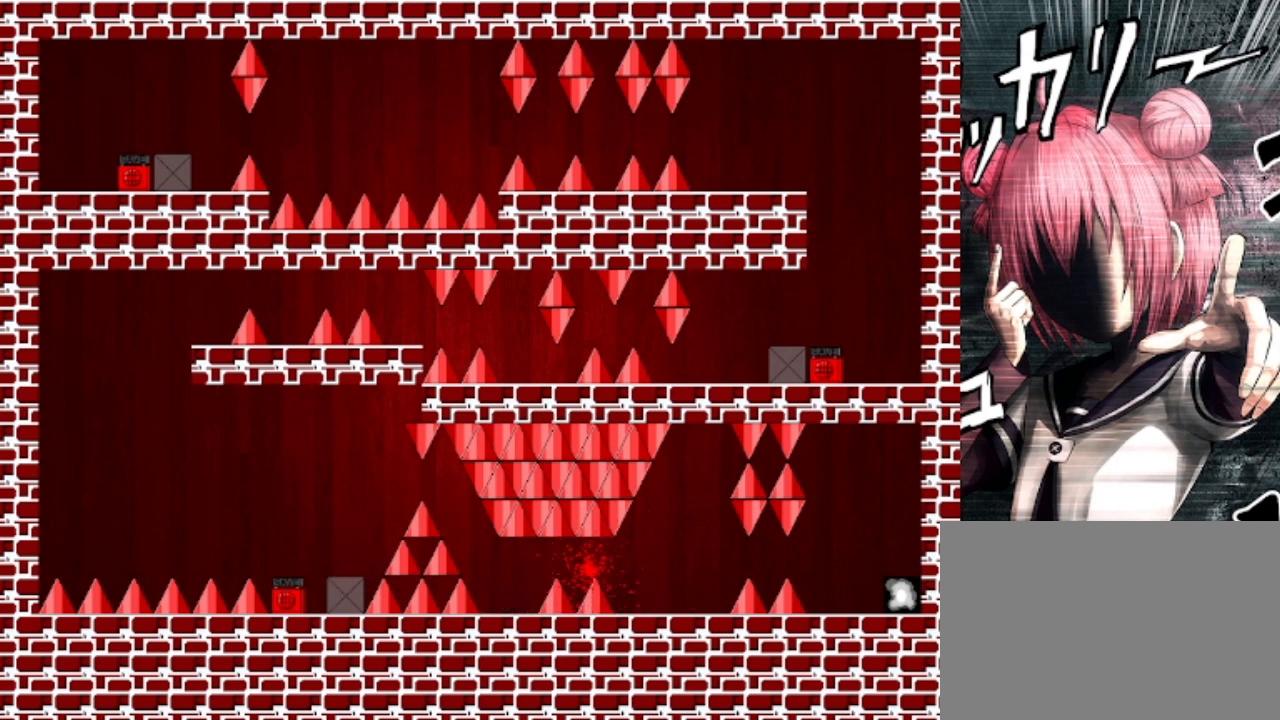
{"keys": [], "events": [[267, "right", "up"], [333, "r", "down"], [400, "r", "up"]]}